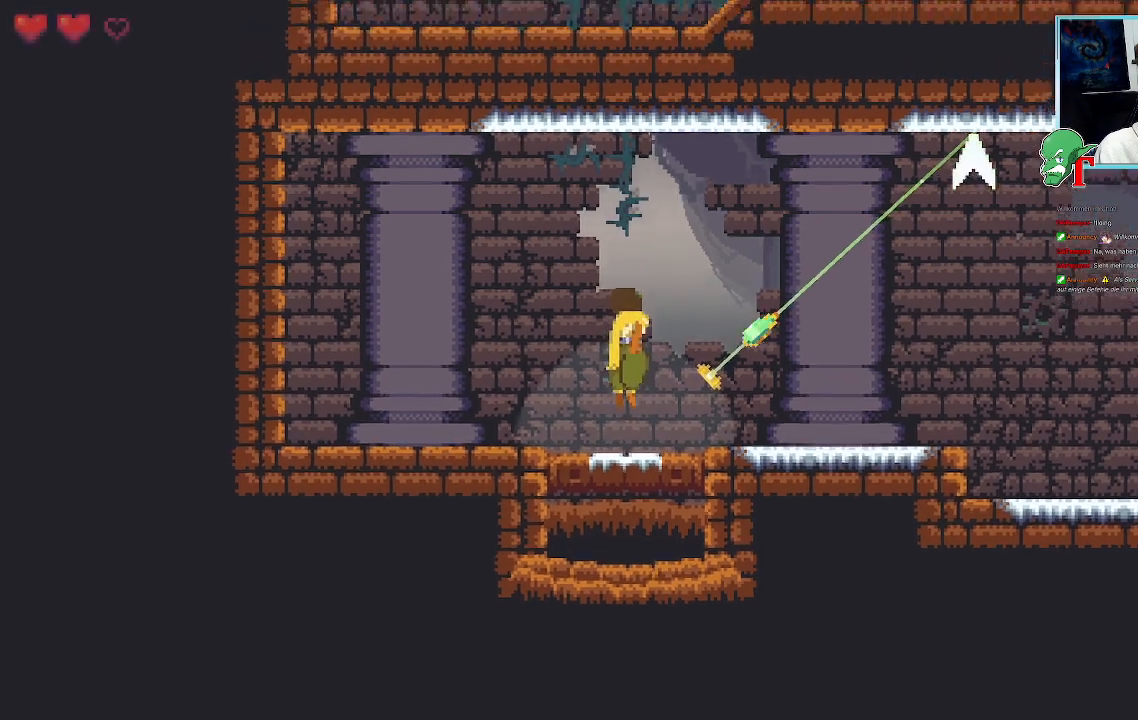
Gameplay with a controller (PlayStation layout); each line is a JSON object with the inputs held at the frame after it. "events" lists button and stick changes between this image and that frame as [ms after this image, input, new state], when the widget could be followed in between.
{"buttons": [], "left_stick": "right", "right_stick": "center", "events": [[219, "CROSS", "down"], [403, "CROSS", "up"], [487, "left_stick", "right"]]}
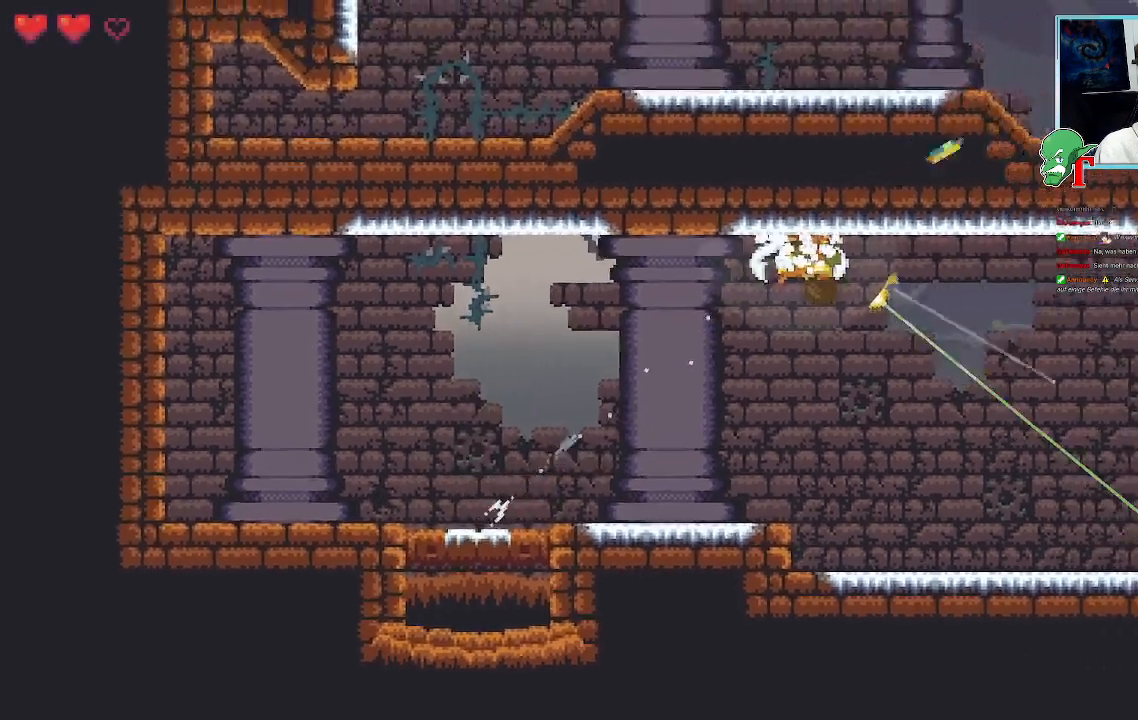
{"buttons": [], "left_stick": "up-right", "right_stick": "center", "events": [[151, "CROSS", "down"], [302, "CROSS", "up"], [420, "left_stick", "up-right"]]}
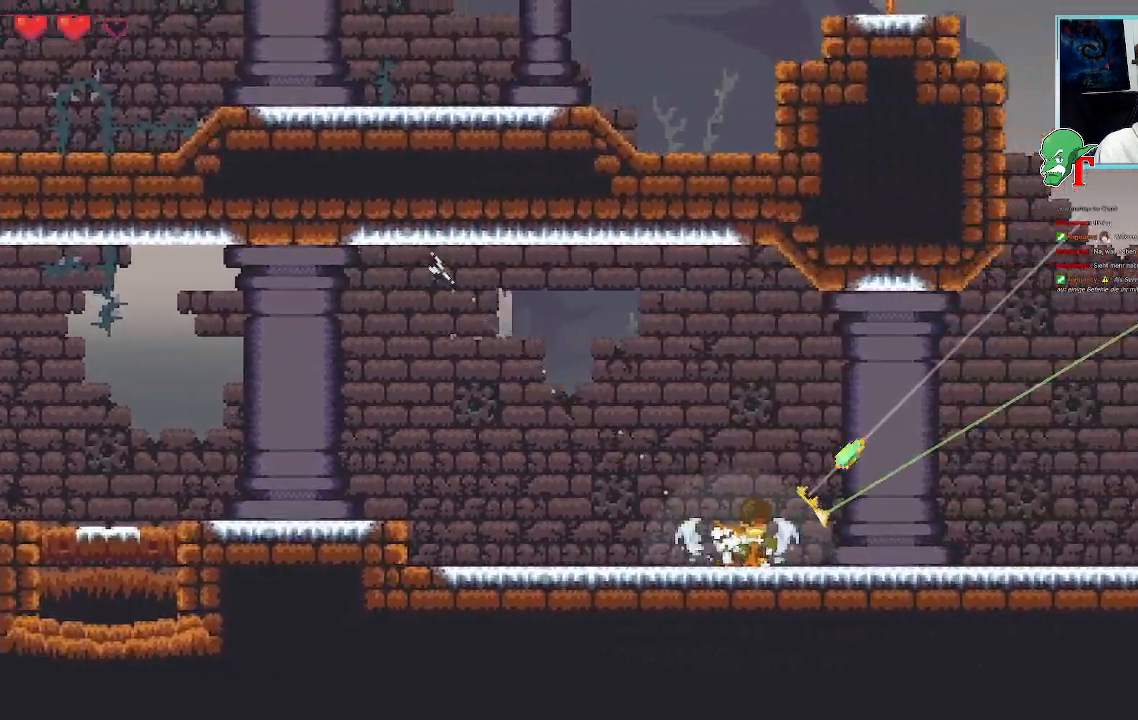
{"buttons": [], "left_stick": "right", "right_stick": "center", "events": [[17, "CROSS", "down"], [201, "CROSS", "up"], [353, "left_stick", "right"]]}
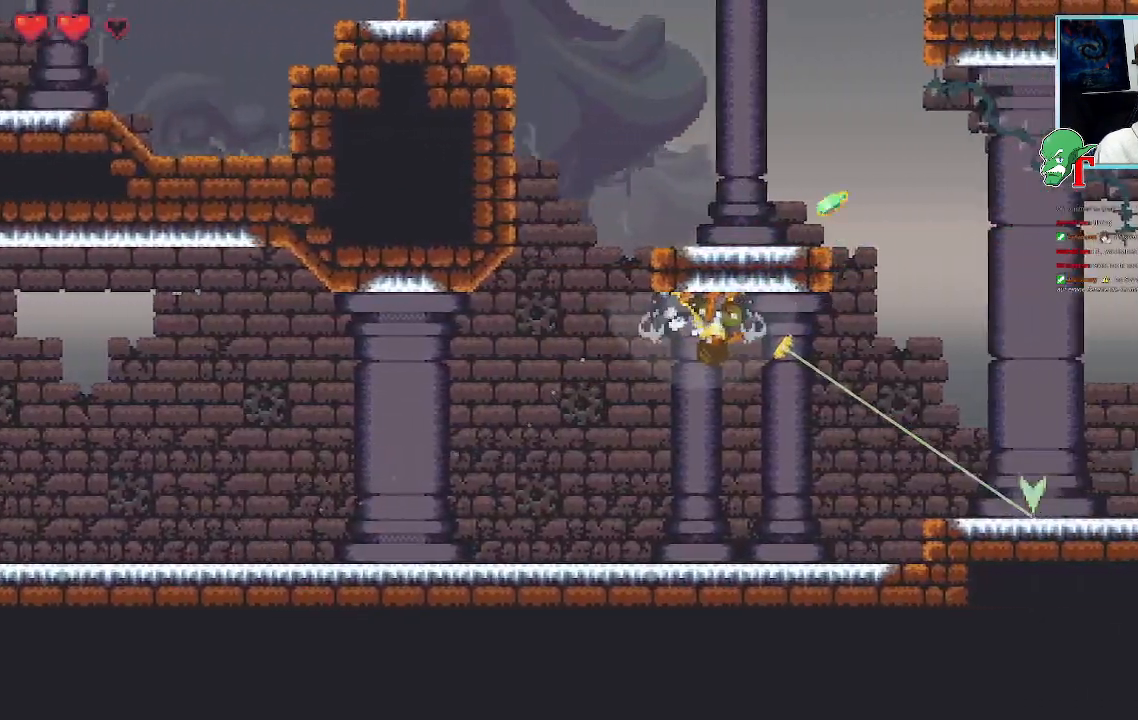
{"buttons": [], "left_stick": "right", "right_stick": "center", "events": [[319, "CROSS", "down"], [487, "CROSS", "up"]]}
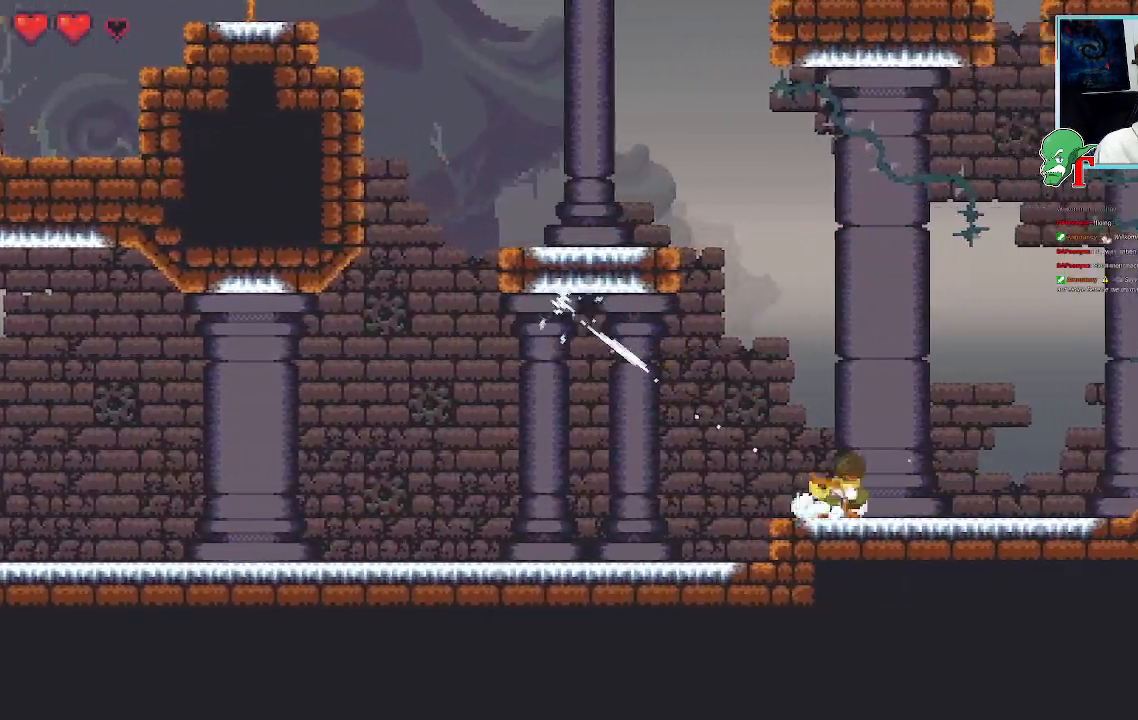
{"buttons": [], "left_stick": "up-right", "right_stick": "center", "events": [[101, "left_stick", "up-right"], [319, "CROSS", "down"], [487, "CROSS", "up"]]}
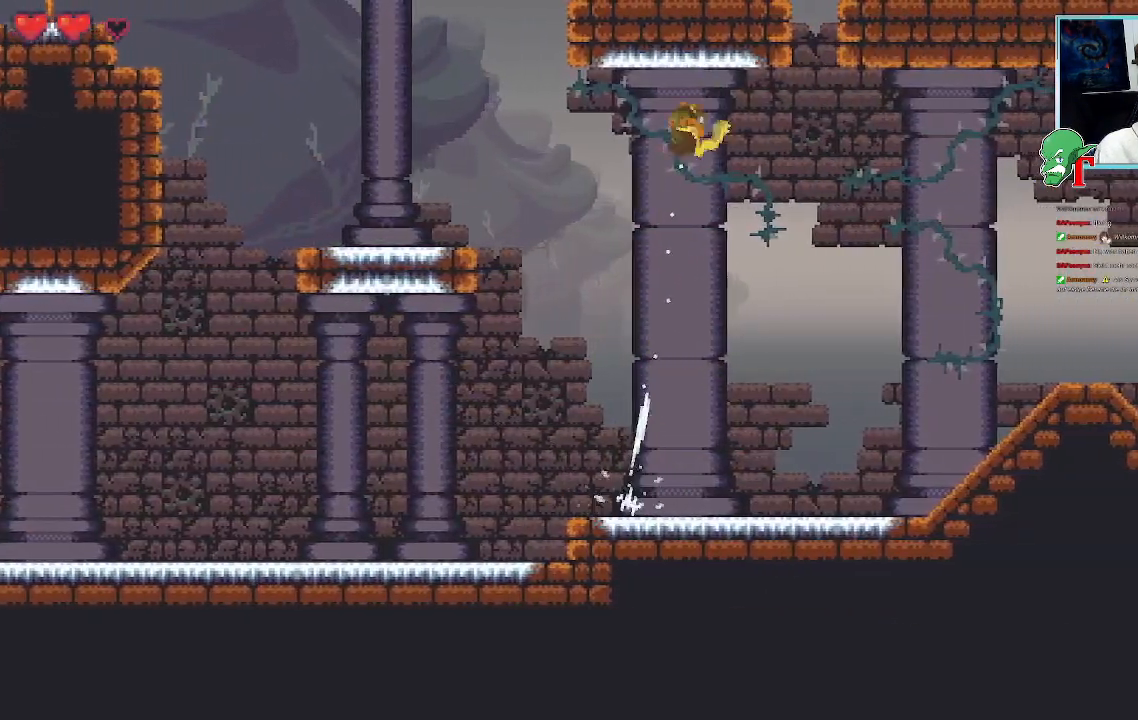
{"buttons": [], "left_stick": "left", "right_stick": "center", "events": [[34, "left_stick", "up-left"], [202, "left_stick", "left"]]}
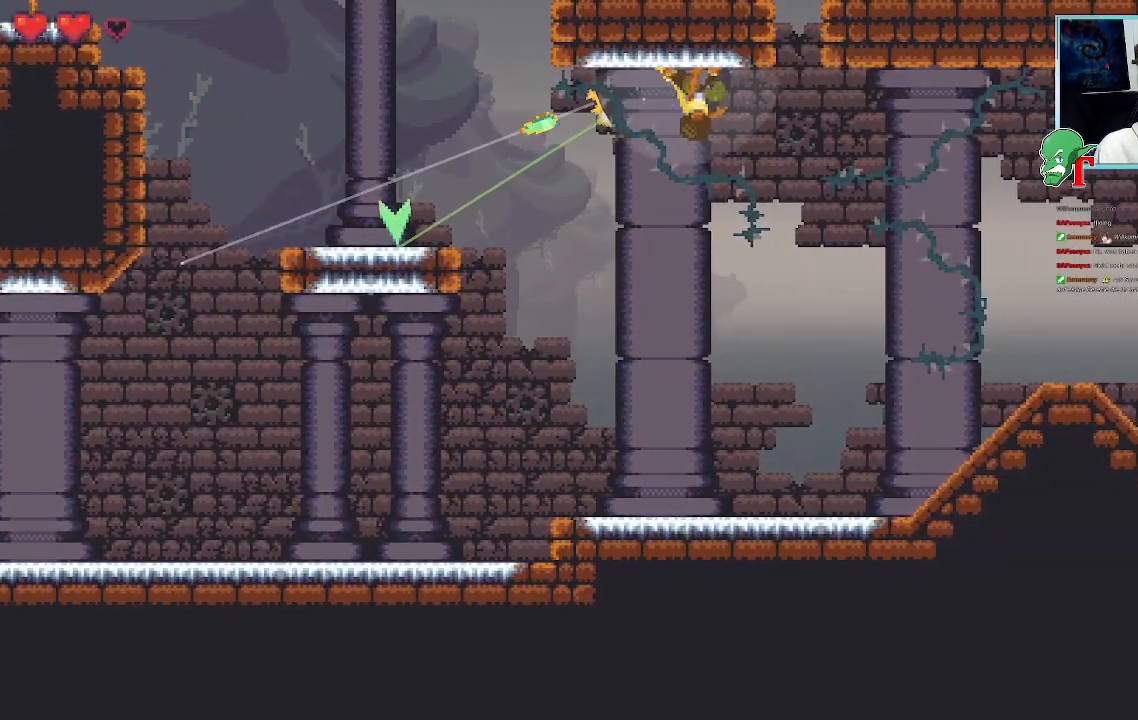
{"buttons": [], "left_stick": "up", "right_stick": "center", "events": [[101, "CROSS", "down"], [286, "CROSS", "up"], [353, "left_stick", "up-left"], [487, "left_stick", "up"]]}
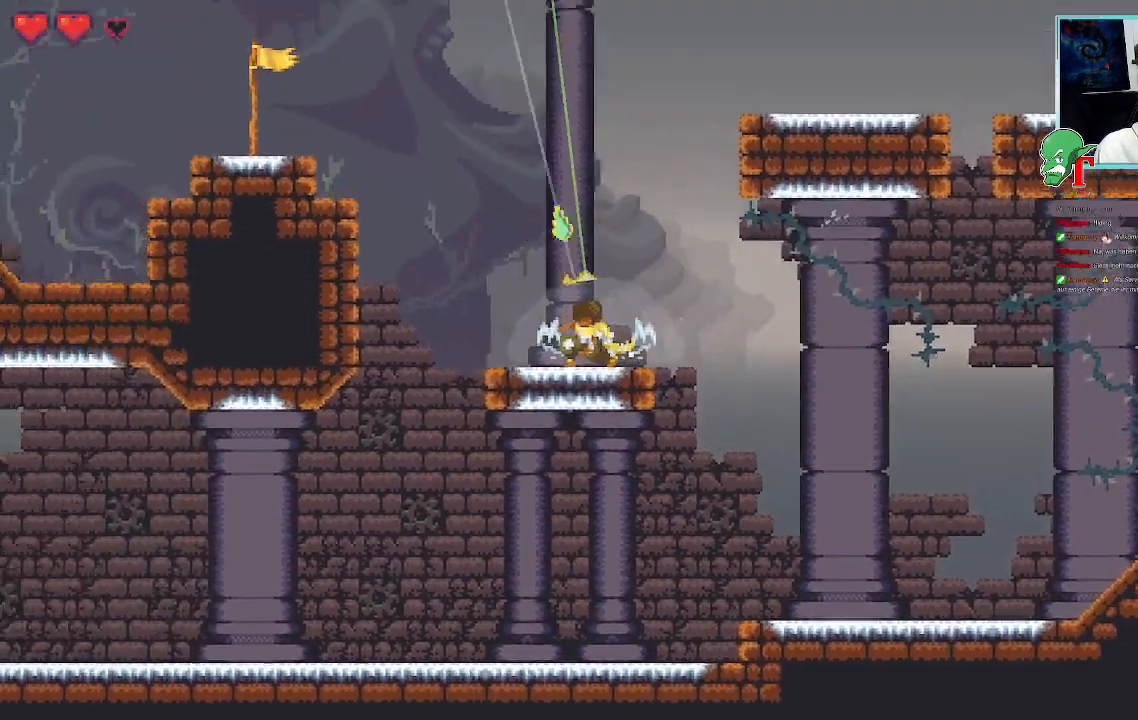
{"buttons": [], "left_stick": "up", "right_stick": "center", "events": []}
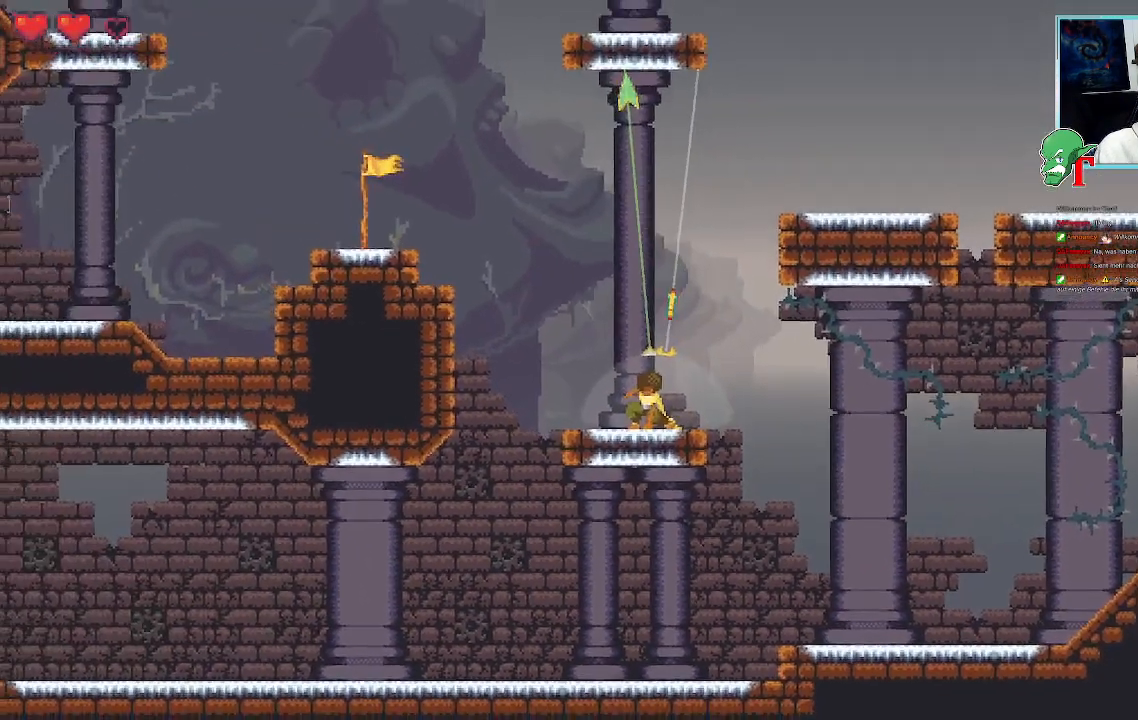
{"buttons": [], "left_stick": "right", "right_stick": "center", "events": [[100, "CROSS", "down"], [285, "CROSS", "up"], [436, "left_stick", "right"]]}